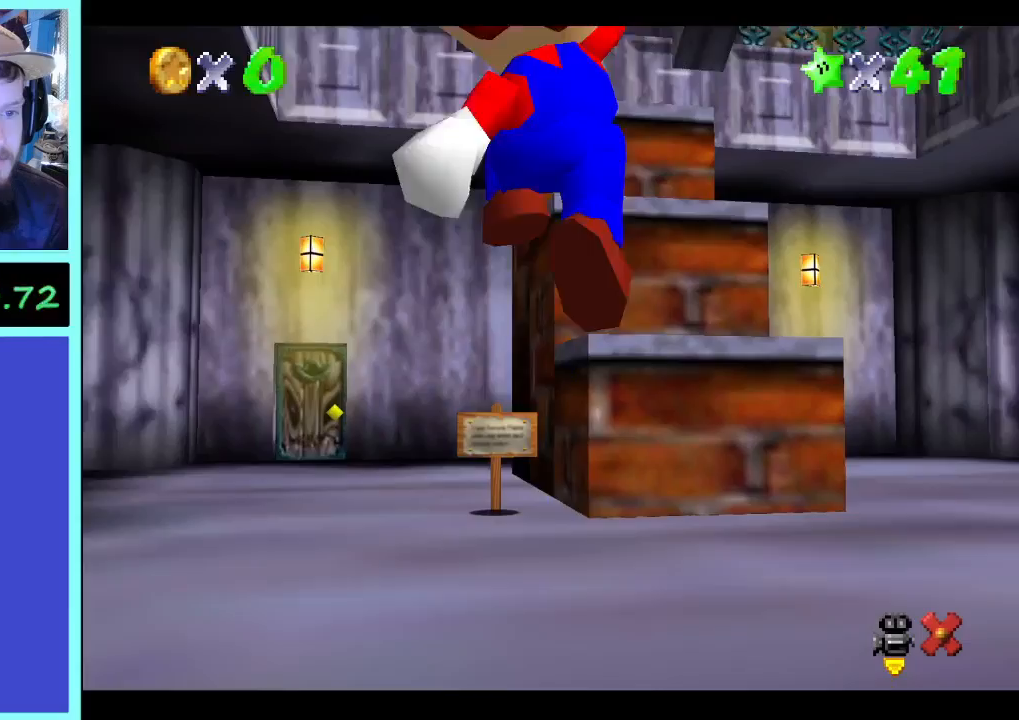
Gameplay with a controller (Xbox layout); each line is a JSON object with the inputs held at the frame after it. "events" lists button and stick changes between this image and that frame as [ms after this image, input, new state], when the widget could be followed in between. Not read: A L3 R3.
{"buttons": [], "left_stick": "up", "right_stick": "center", "events": [[67, "left_stick", "up"]]}
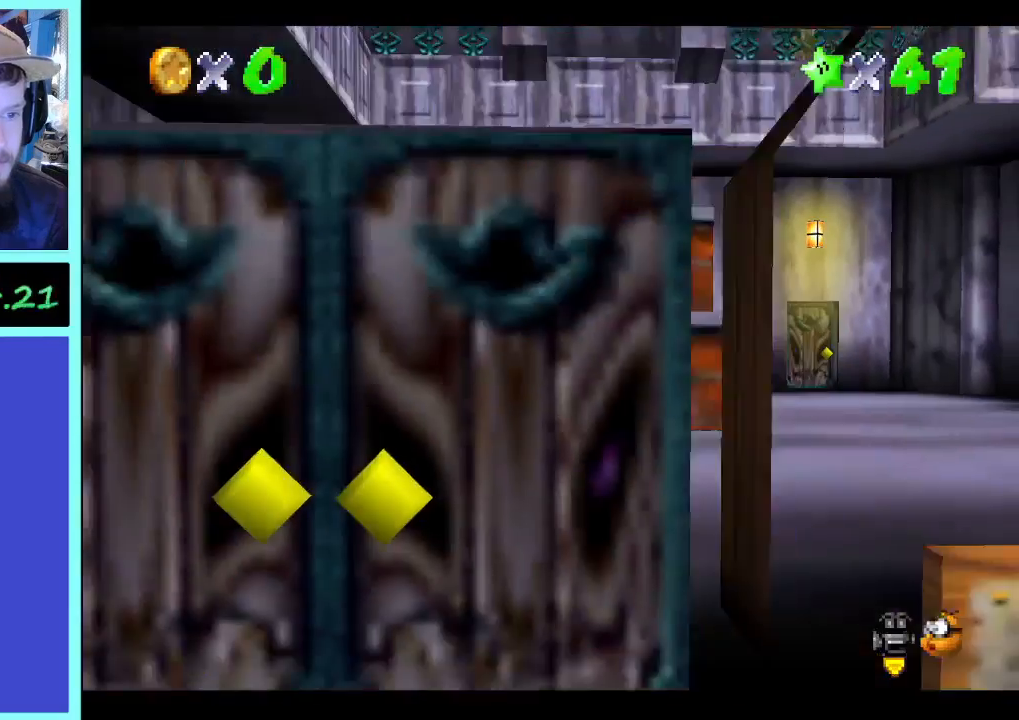
{"buttons": [], "left_stick": "up", "right_stick": "center", "events": []}
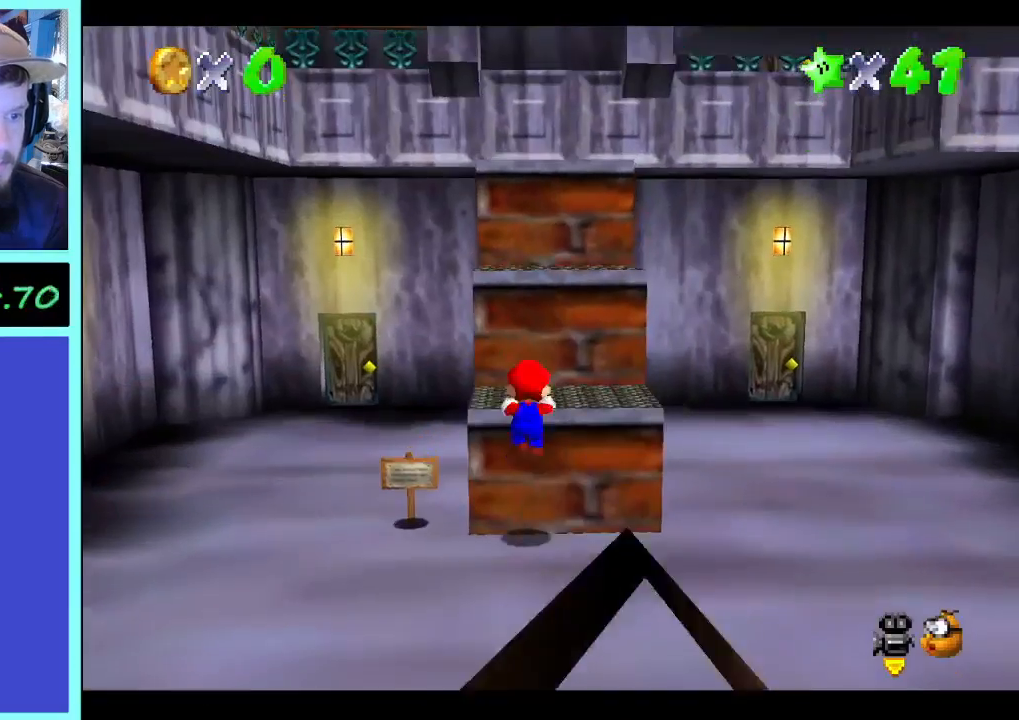
{"buttons": [], "left_stick": "up", "right_stick": "center", "events": [[33, "left_stick", "up-left"], [267, "left_stick", "up"]]}
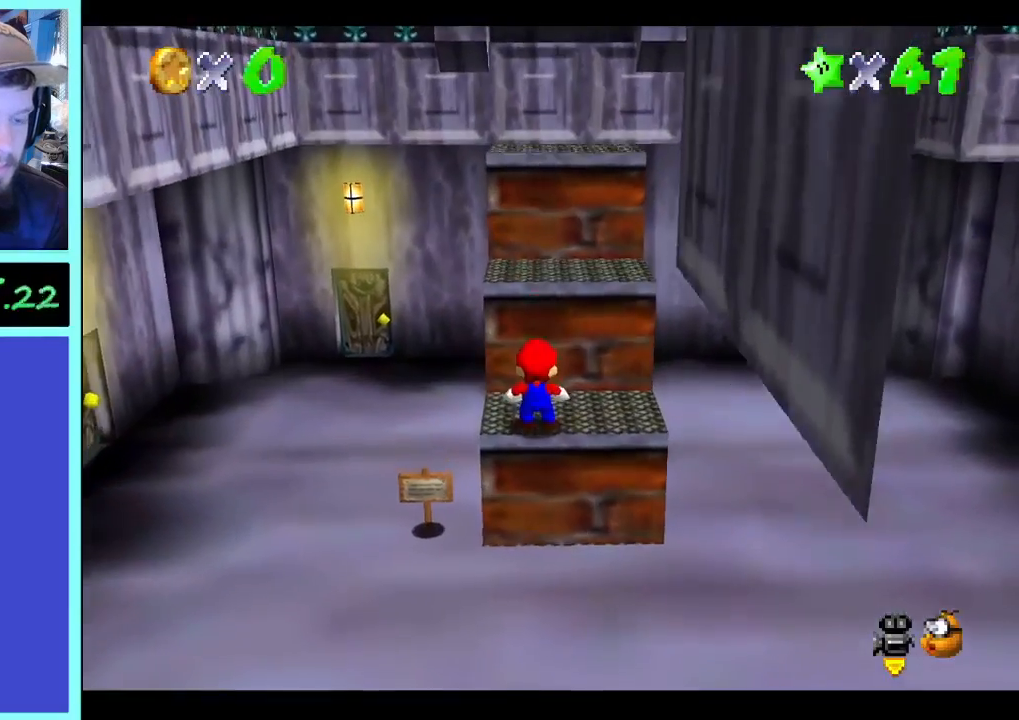
{"buttons": [], "left_stick": "up", "right_stick": "center", "events": []}
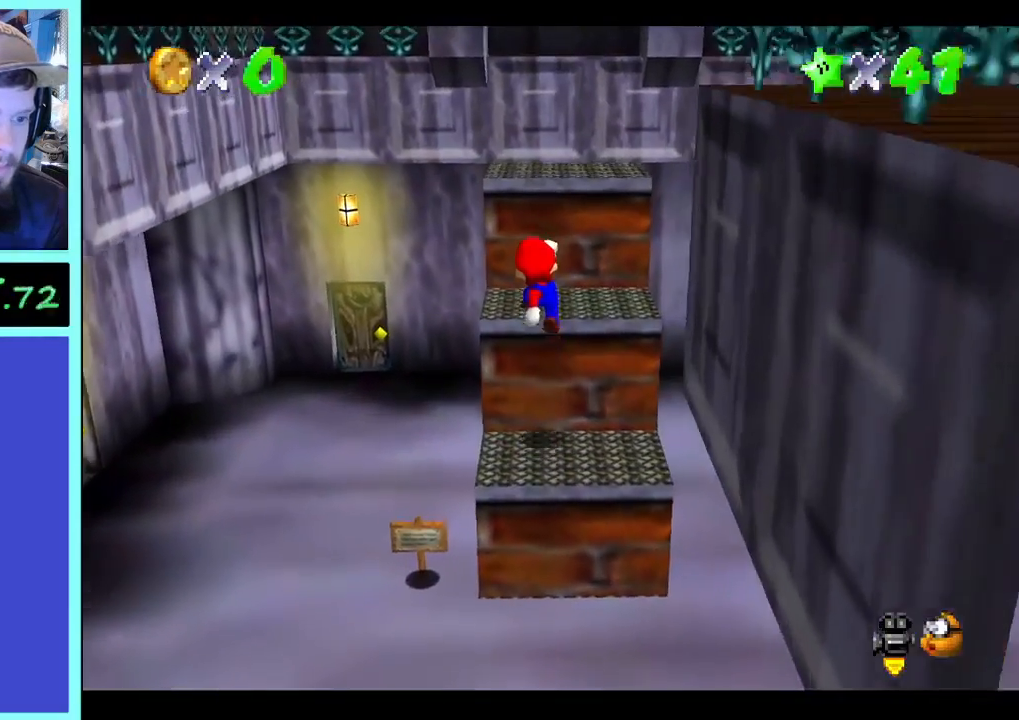
{"buttons": [], "left_stick": "up", "right_stick": "center", "events": [[67, "left_stick", "up-right"], [200, "left_stick", "up"]]}
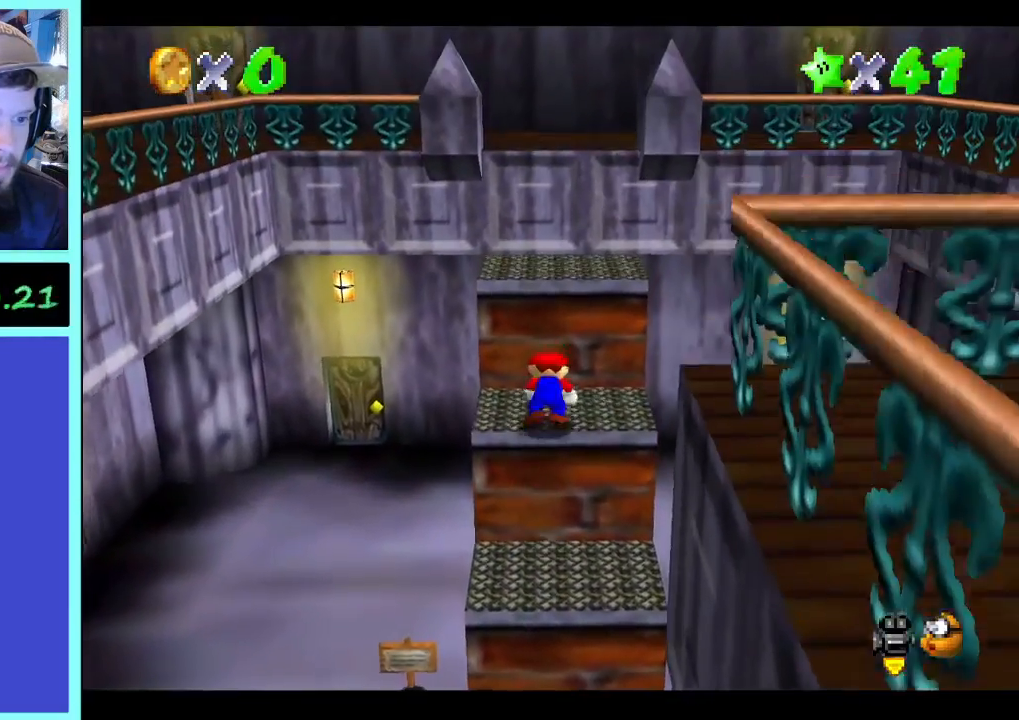
{"buttons": [], "left_stick": "up", "right_stick": "center", "events": []}
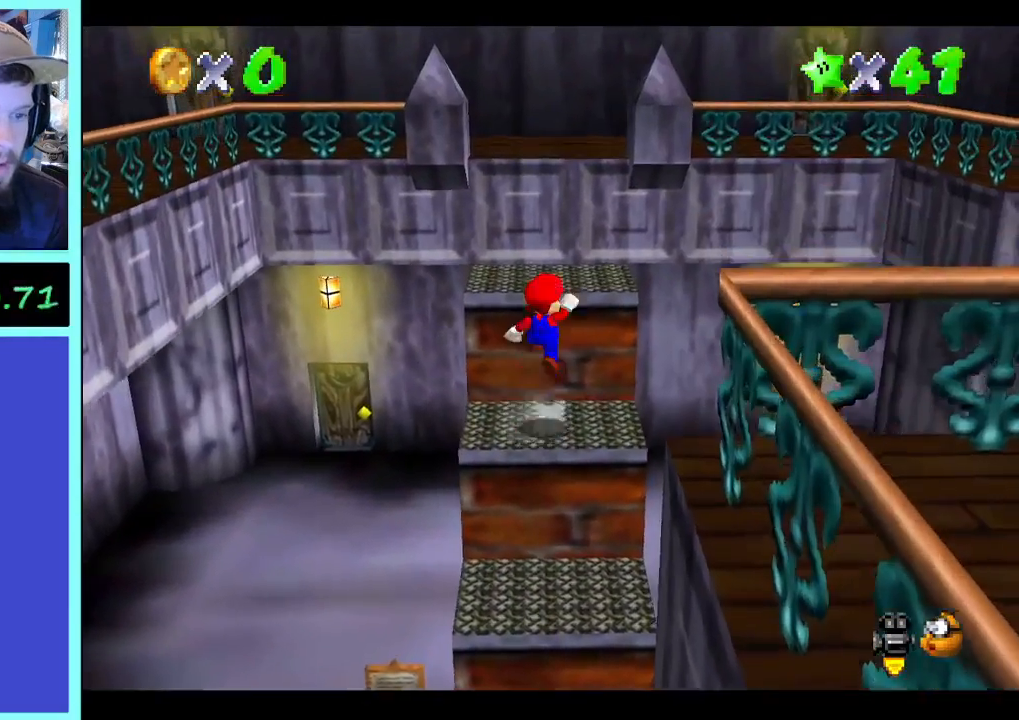
{"buttons": [], "left_stick": "up", "right_stick": "center", "events": []}
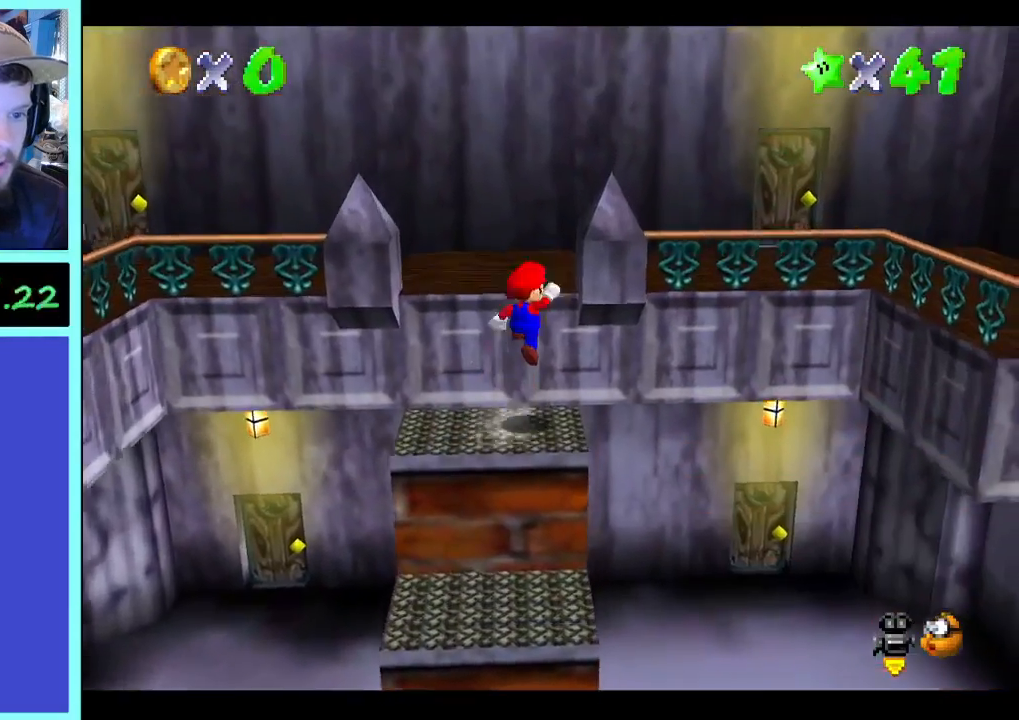
{"buttons": [], "left_stick": "right", "right_stick": "center", "events": [[300, "left_stick", "up-right"], [400, "left_stick", "right"]]}
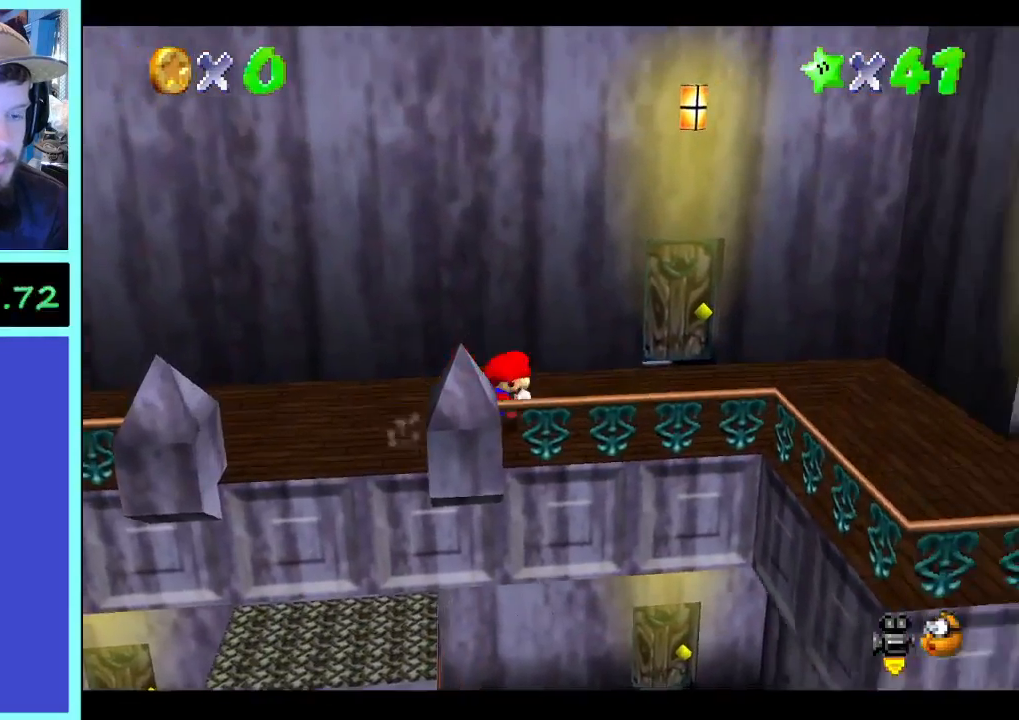
{"buttons": [], "left_stick": "right", "right_stick": "center", "events": []}
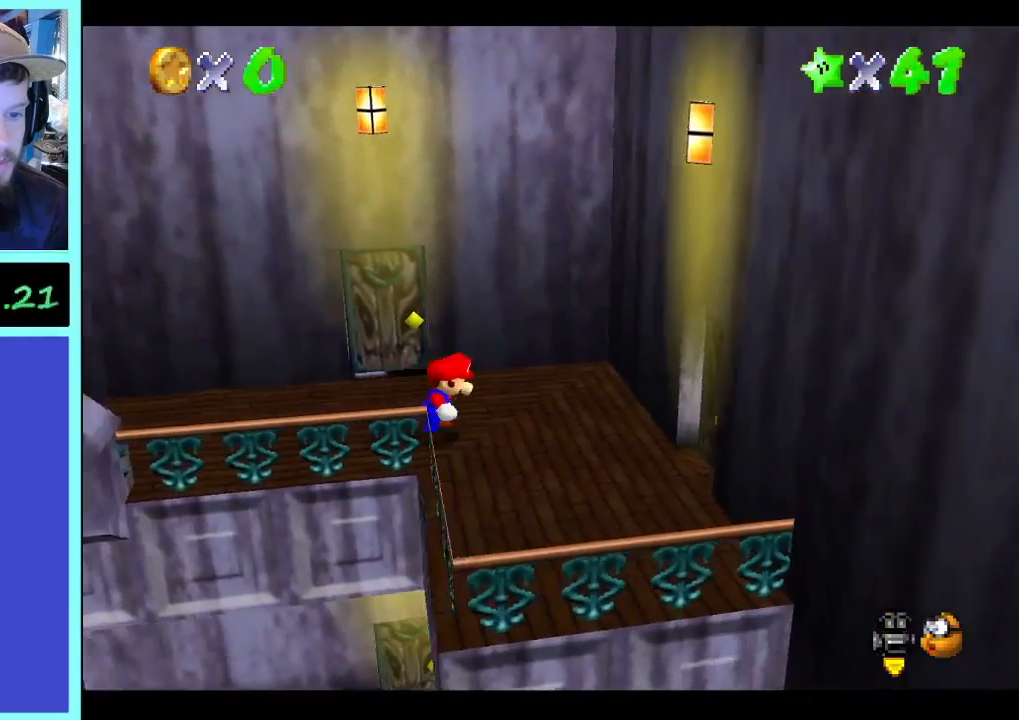
{"buttons": [], "left_stick": "right", "right_stick": "center", "events": []}
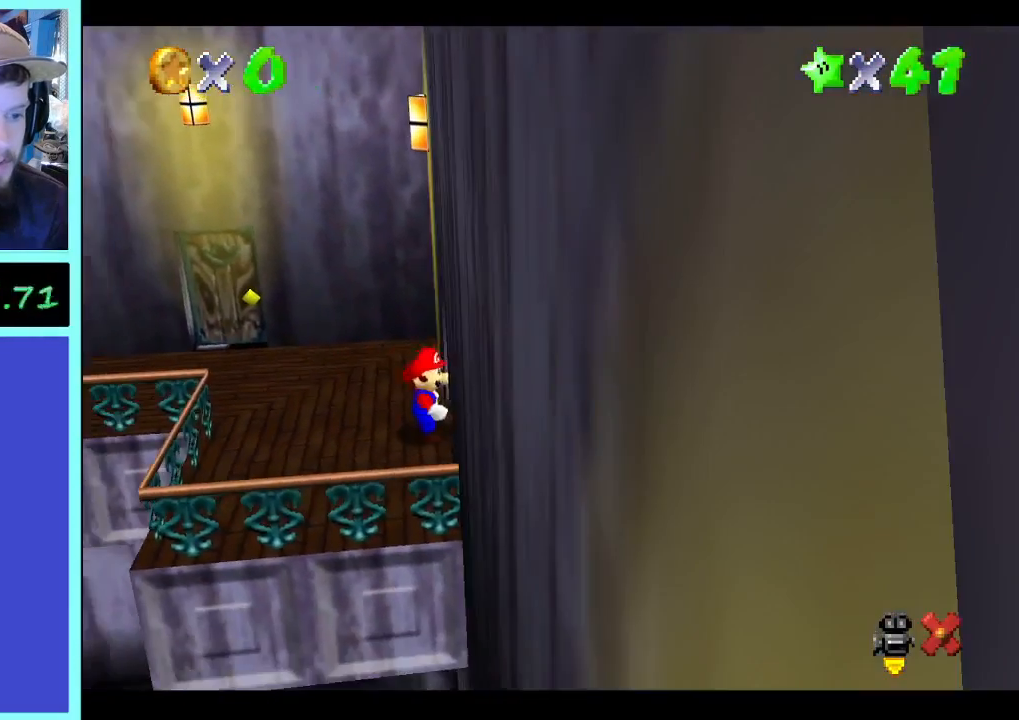
{"buttons": [], "left_stick": "center", "right_stick": "center", "events": [[300, "left_stick", "center"]]}
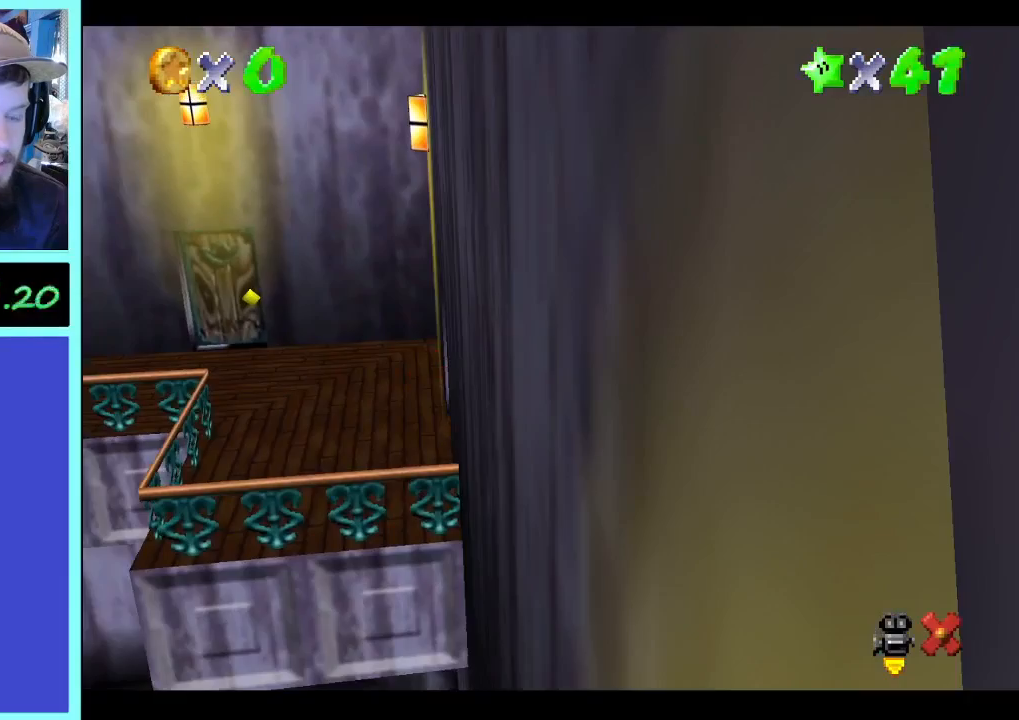
{"buttons": [], "left_stick": "down", "right_stick": "center", "events": [[267, "left_stick", "down"]]}
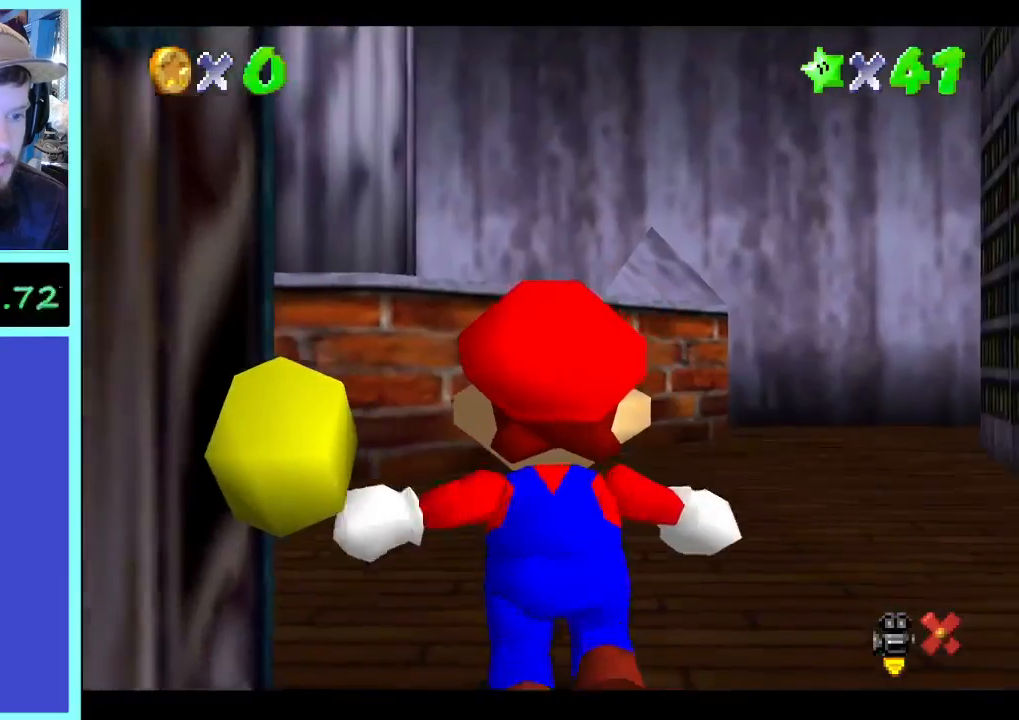
{"buttons": [], "left_stick": "up", "right_stick": "center", "events": [[200, "left_stick", "center"], [467, "left_stick", "up"]]}
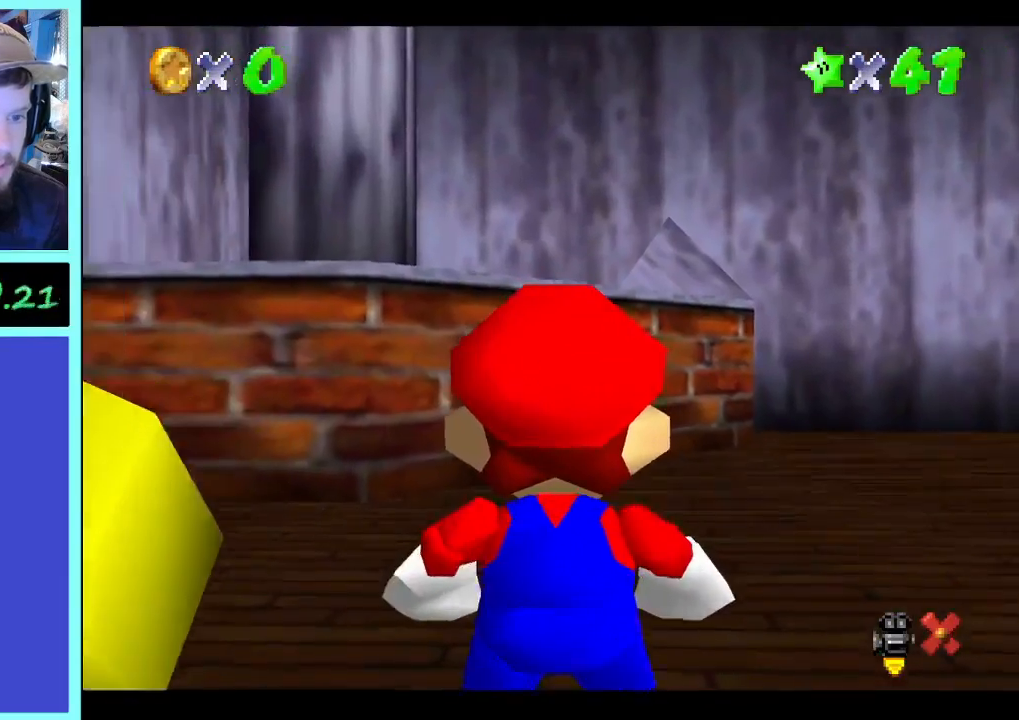
{"buttons": [], "left_stick": "up", "right_stick": "center", "events": []}
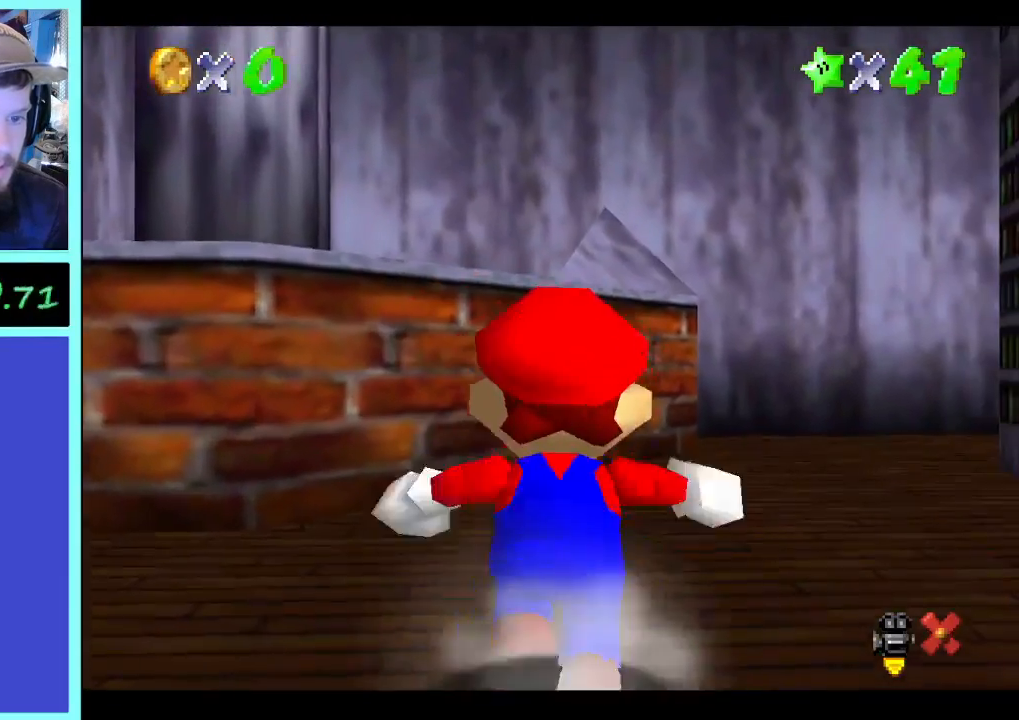
{"buttons": [], "left_stick": "up", "right_stick": "right", "events": [[367, "right_stick", "right"]]}
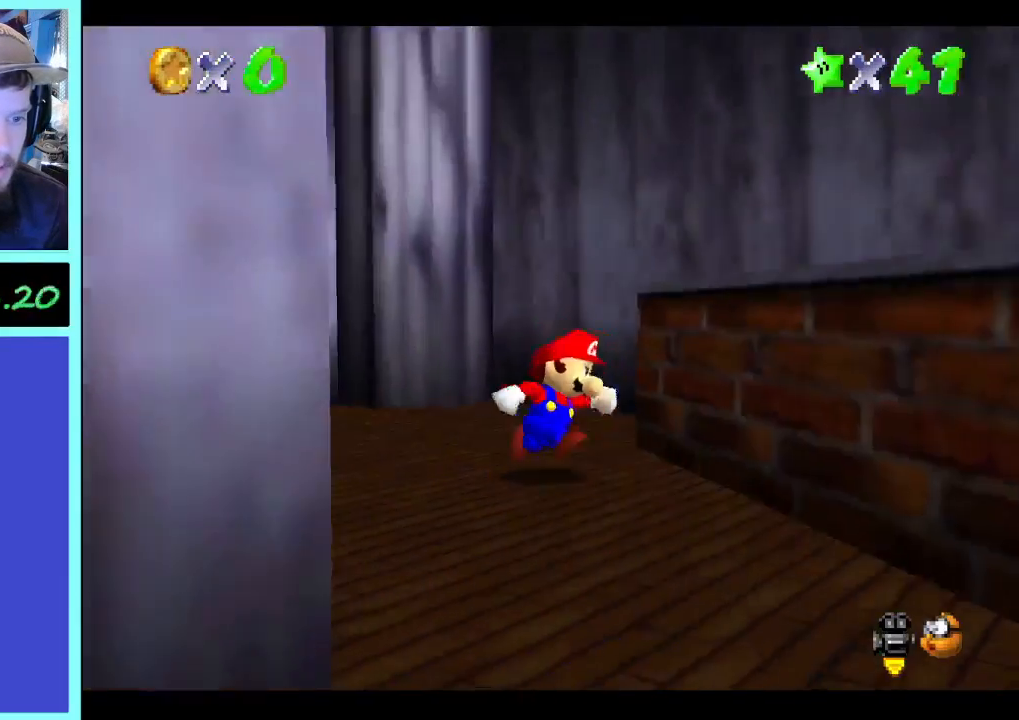
{"buttons": [], "left_stick": "down-left", "right_stick": "center", "events": [[33, "right_stick", "center"], [100, "right_stick", "right"], [133, "left_stick", "center"], [233, "left_stick", "down"], [233, "right_stick", "center"], [367, "right_stick", "right"], [433, "left_stick", "down-left"], [467, "right_stick", "center"]]}
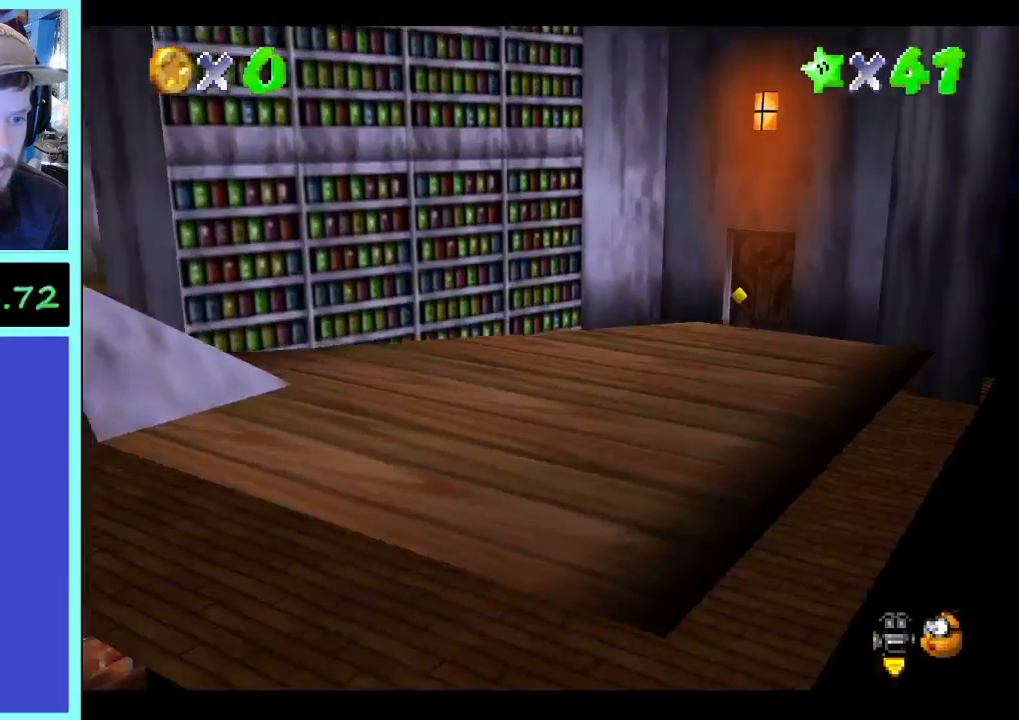
{"buttons": [], "left_stick": "down-left", "right_stick": "center", "events": [[167, "left_stick", "left"], [300, "right_stick", "left"], [433, "left_stick", "down-left"], [433, "right_stick", "center"]]}
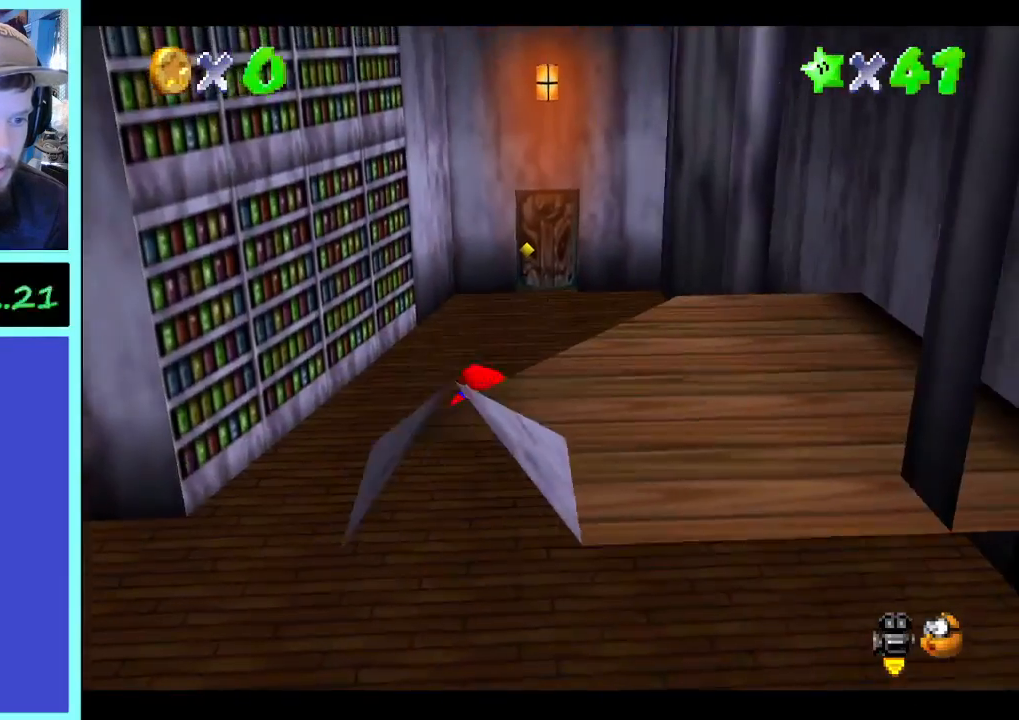
{"buttons": [], "left_stick": "down-left", "right_stick": "center", "events": []}
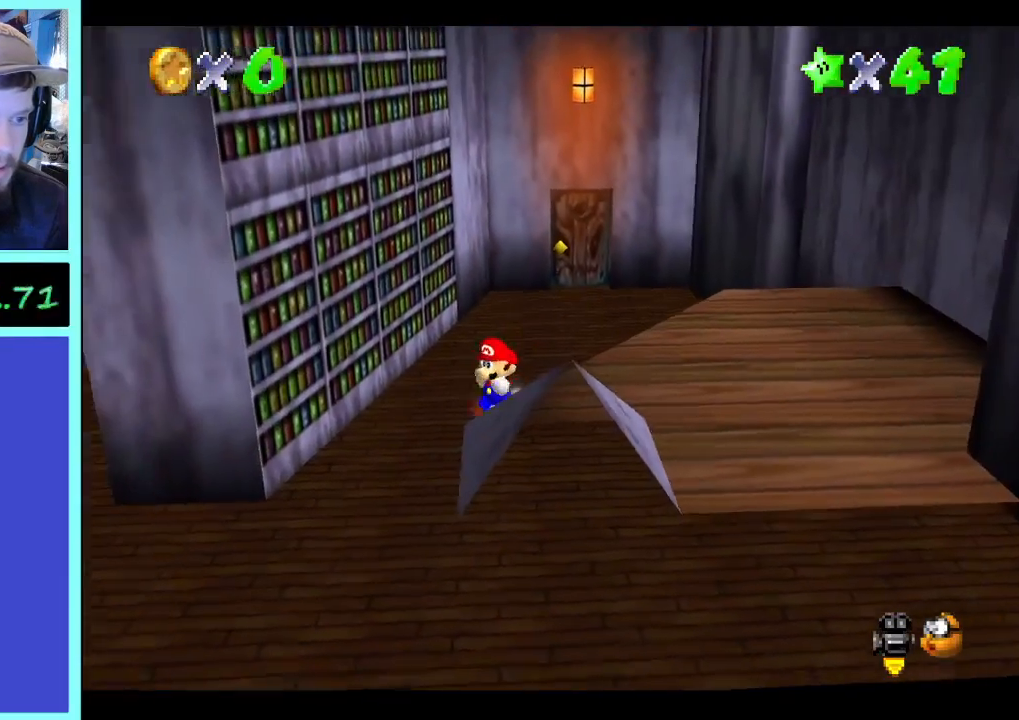
{"buttons": [], "left_stick": "down-left", "right_stick": "center", "events": []}
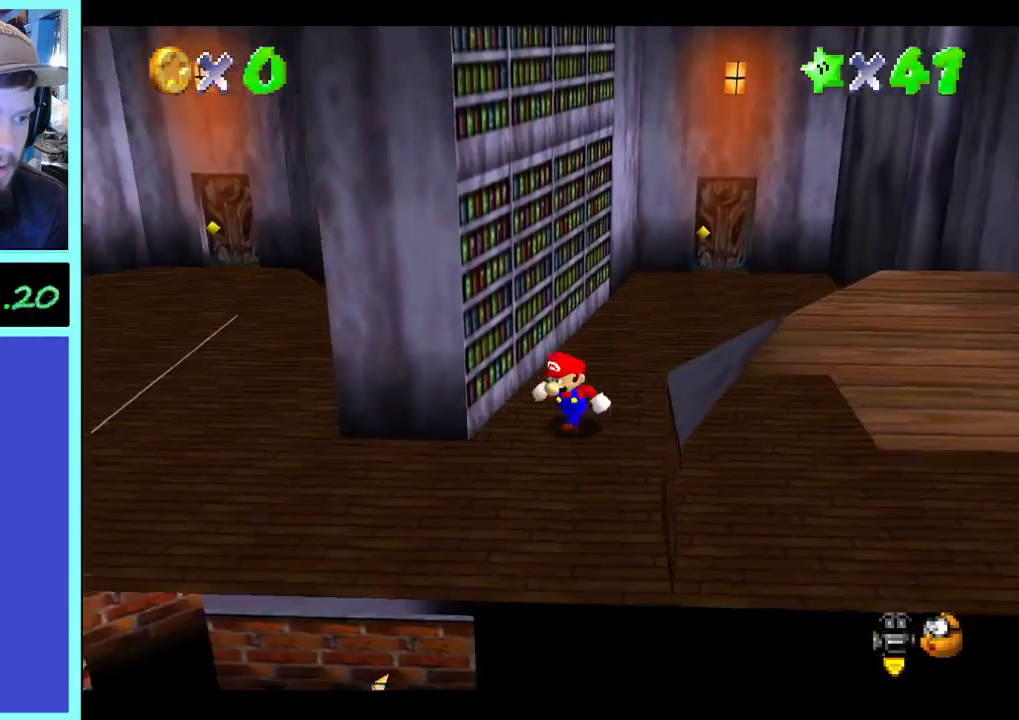
{"buttons": [], "left_stick": "center", "right_stick": "center", "events": [[500, "left_stick", "center"]]}
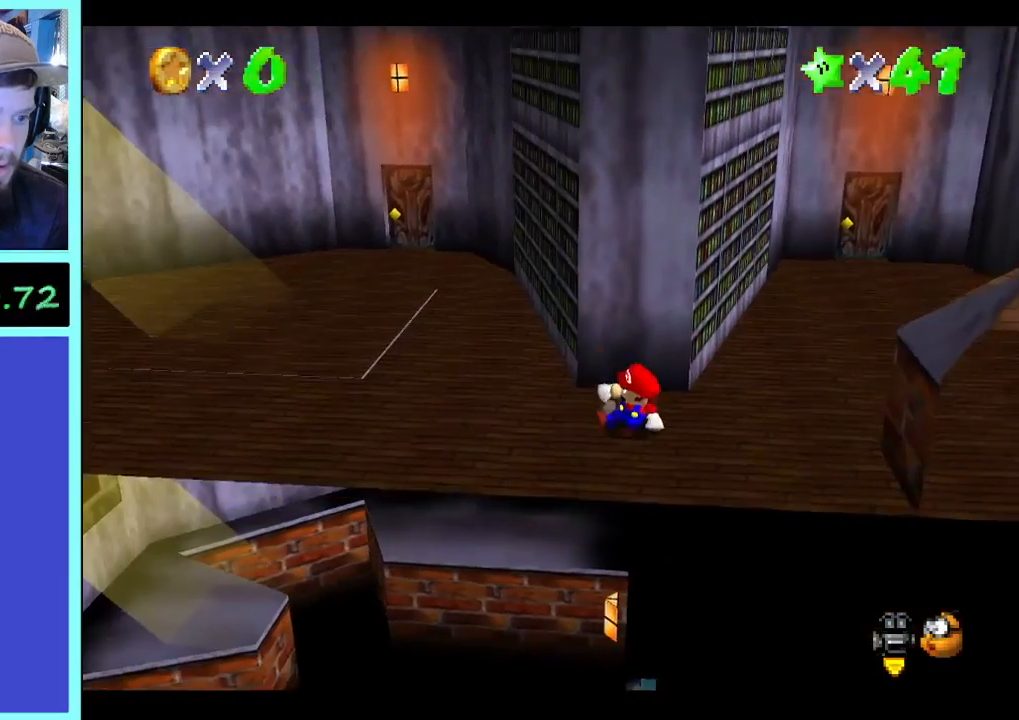
{"buttons": [], "left_stick": "right", "right_stick": "center", "events": [[33, "left_stick", "right"], [167, "left_stick", "center"], [233, "left_stick", "right"]]}
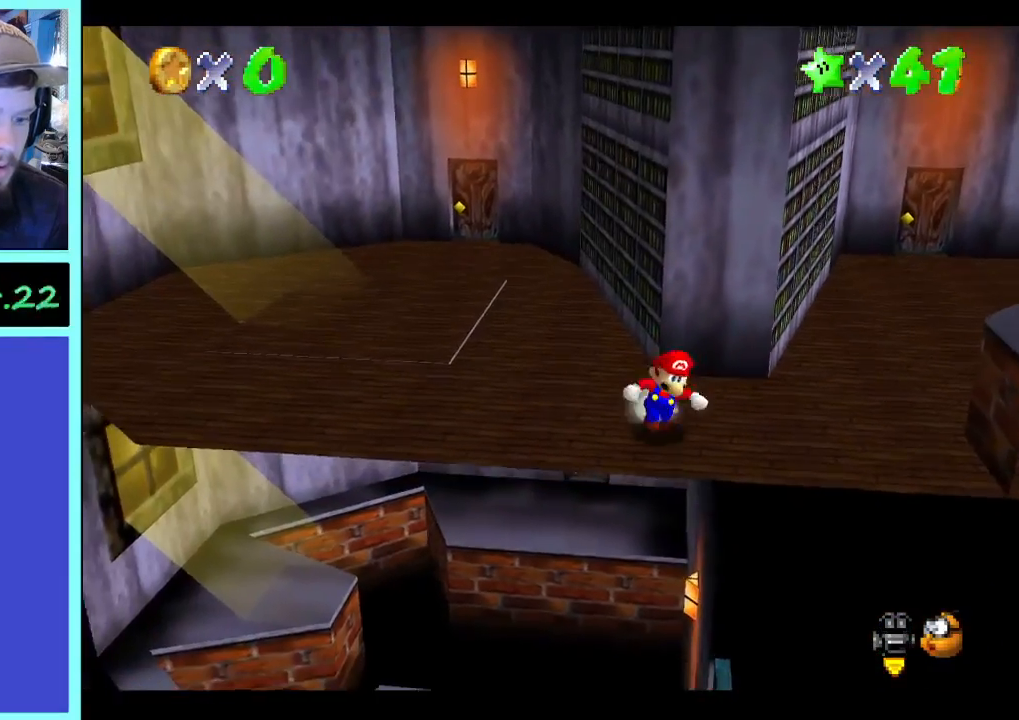
{"buttons": [], "left_stick": "right", "right_stick": "center", "events": []}
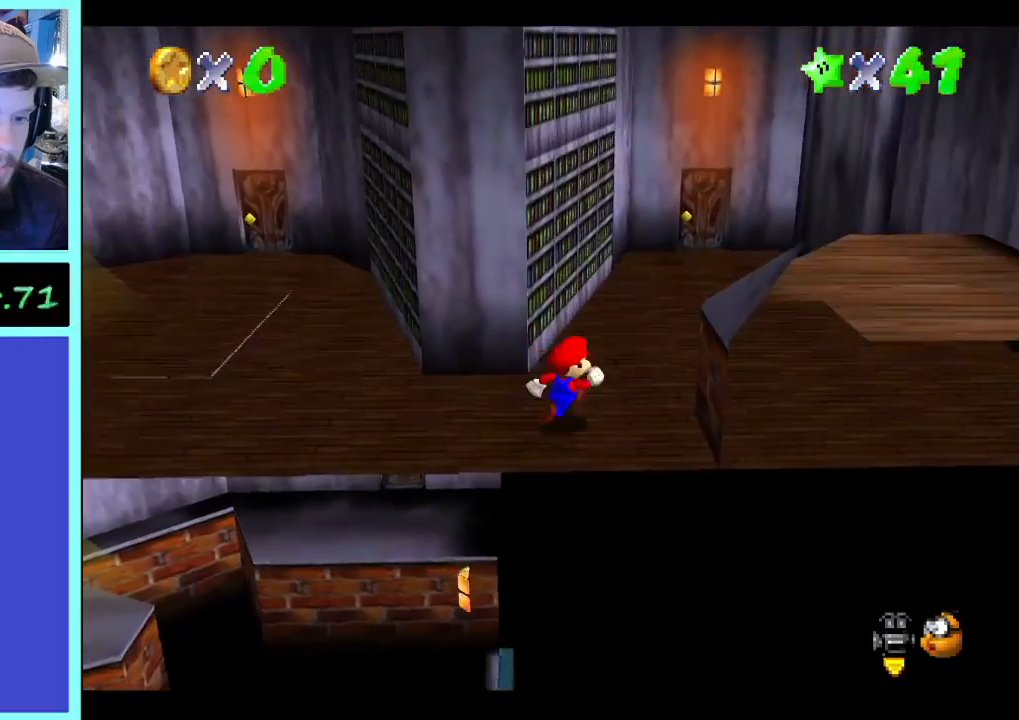
{"buttons": [], "left_stick": "right", "right_stick": "center", "events": []}
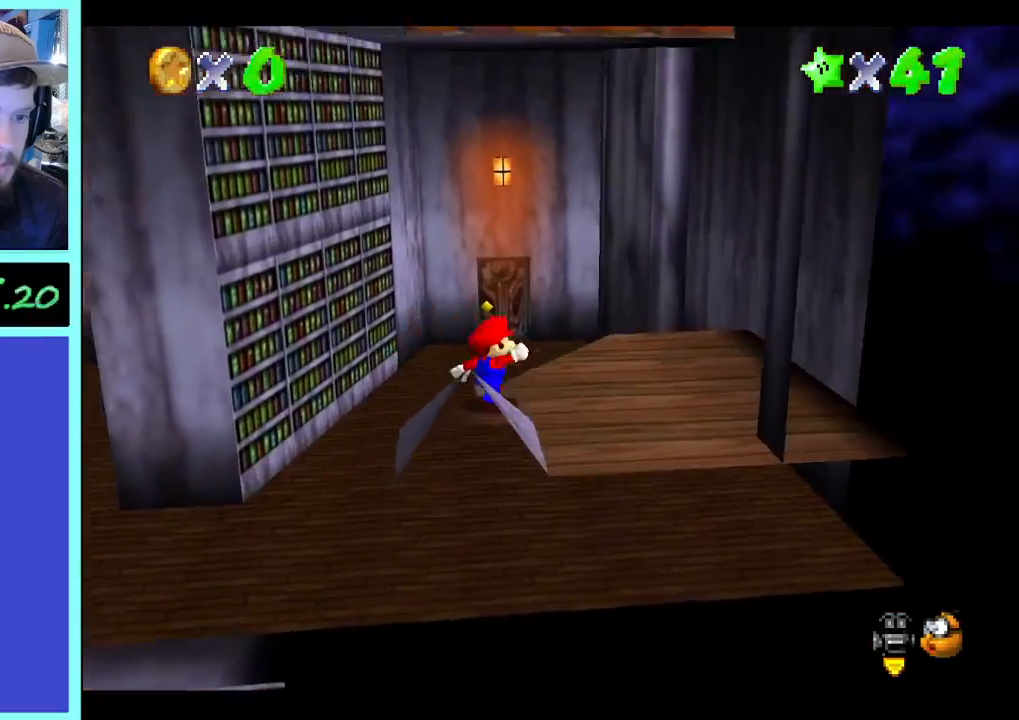
{"buttons": [], "left_stick": "up", "right_stick": "center", "events": [[267, "left_stick", "up-right"], [467, "left_stick", "up"]]}
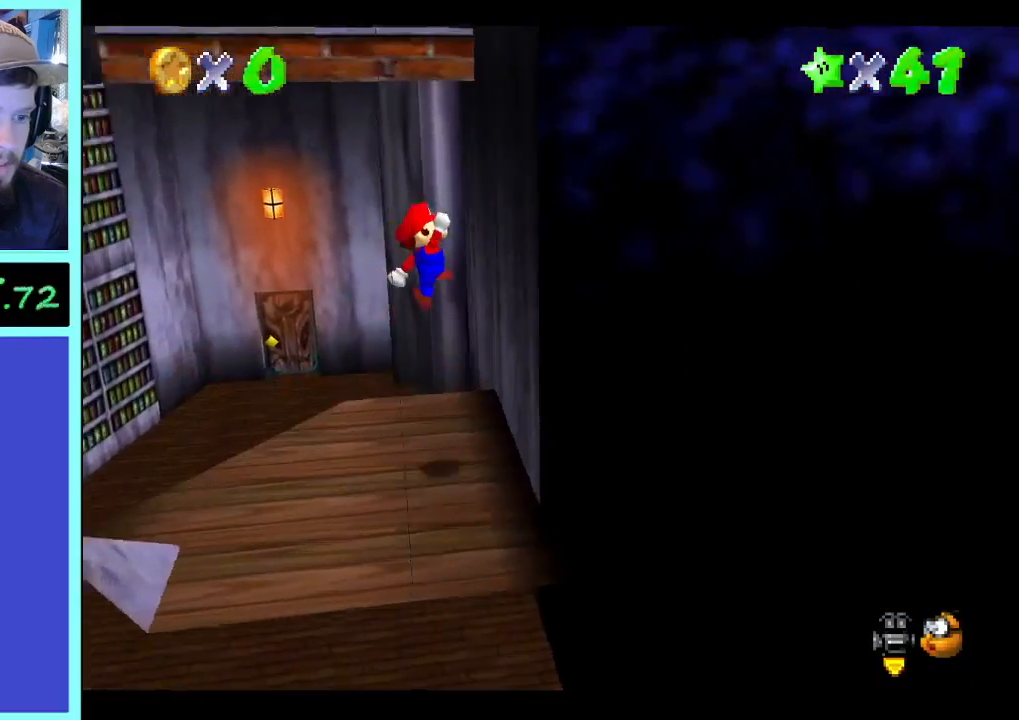
{"buttons": [], "left_stick": "center", "right_stick": "center", "events": [[300, "left_stick", "center"]]}
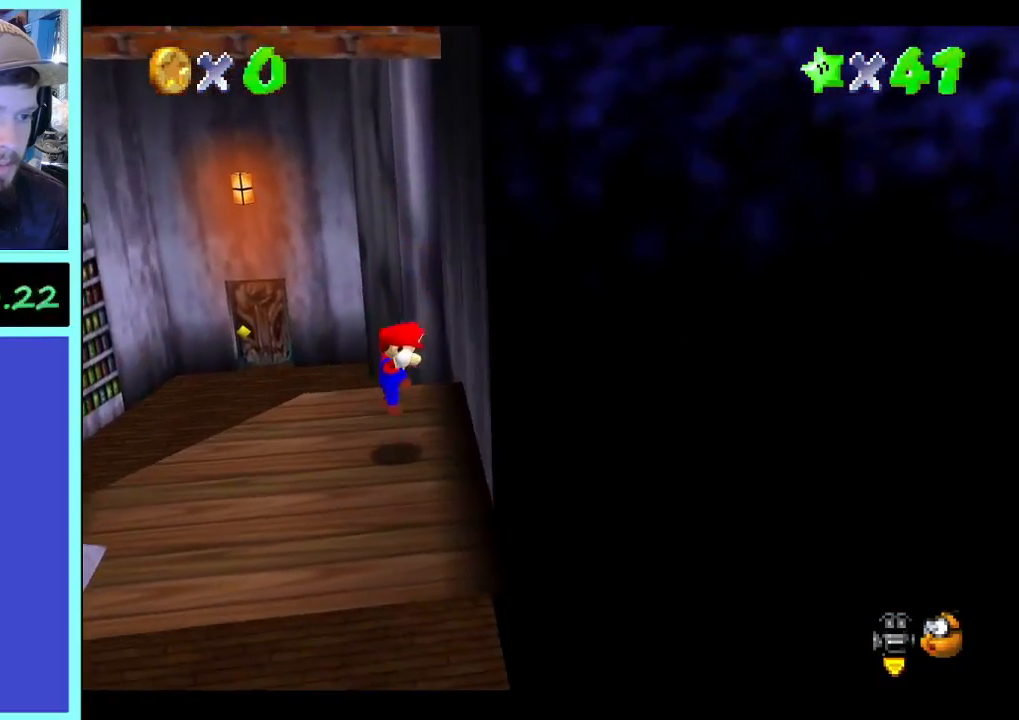
{"buttons": [], "left_stick": "center", "right_stick": "center", "events": []}
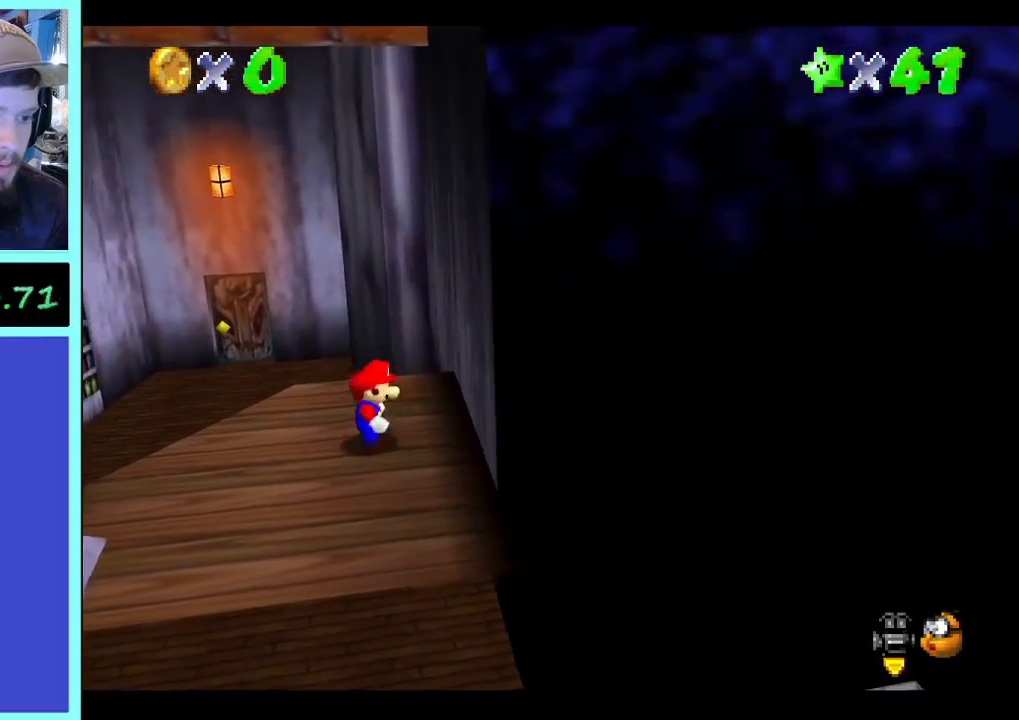
{"buttons": [], "left_stick": "down", "right_stick": "center", "events": [[33, "left_stick", "up"], [200, "left_stick", "up-left"], [433, "left_stick", "down"]]}
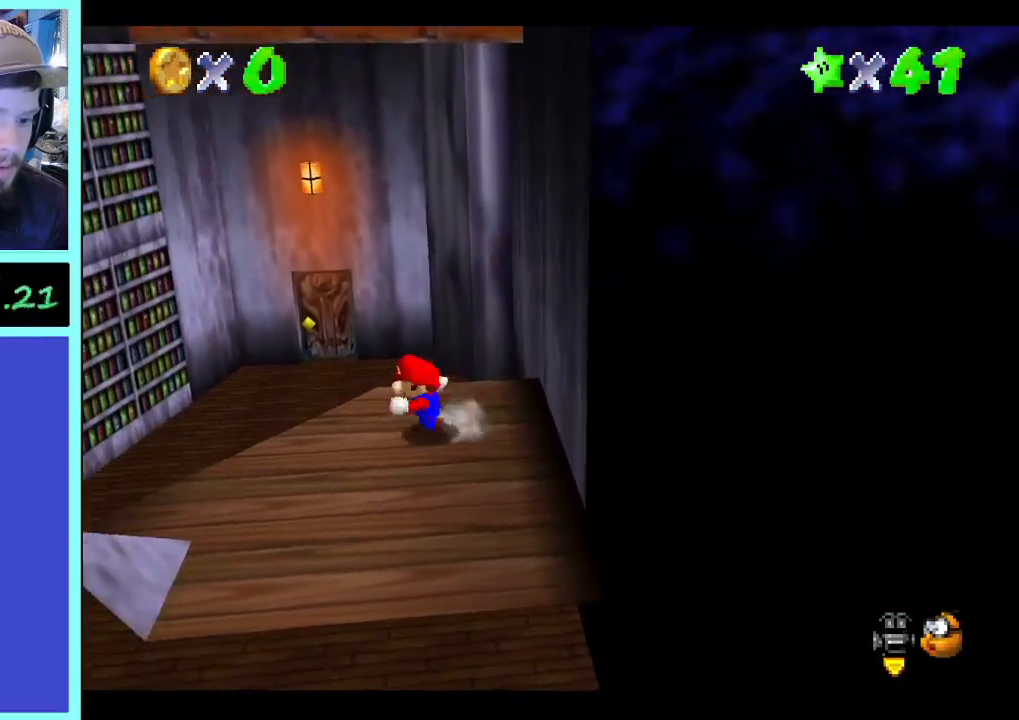
{"buttons": [], "left_stick": "down-right", "right_stick": "center", "events": [[233, "left_stick", "down-right"]]}
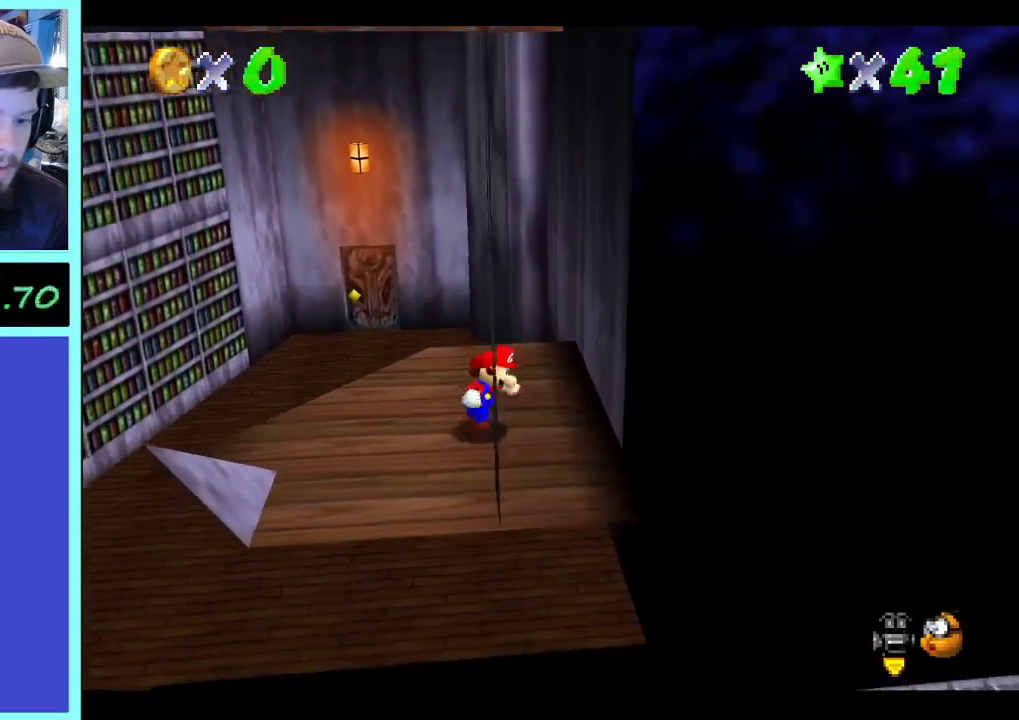
{"buttons": [], "left_stick": "down", "right_stick": "center", "events": [[333, "left_stick", "down"], [333, "right_stick", "left"], [500, "right_stick", "center"]]}
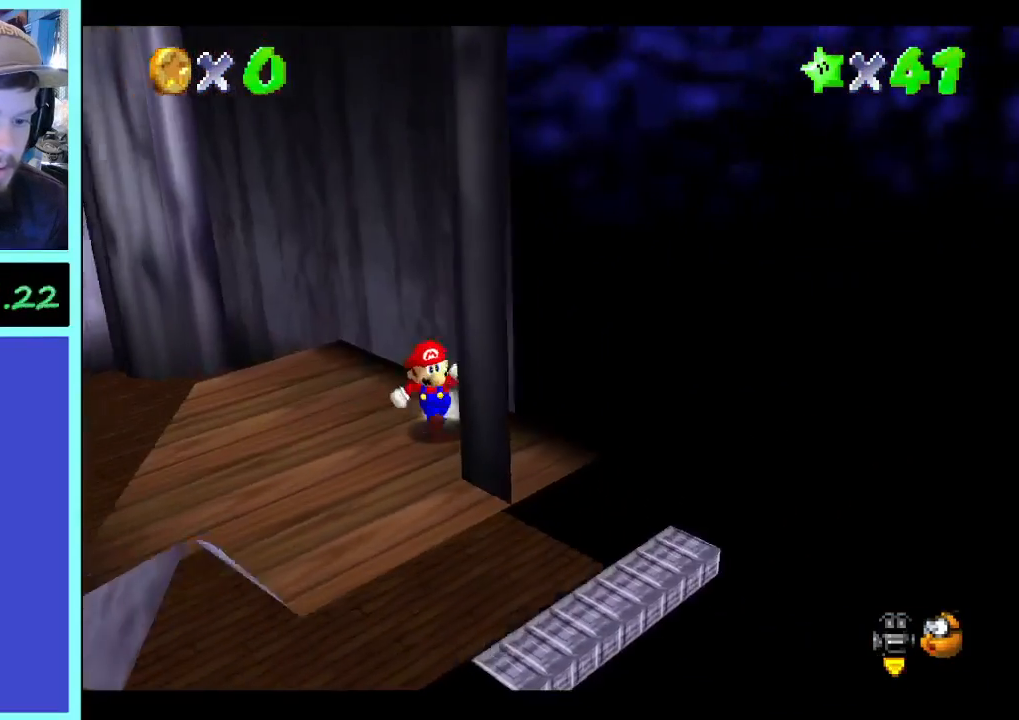
{"buttons": [], "left_stick": "down-right", "right_stick": "center", "events": [[267, "left_stick", "down-right"]]}